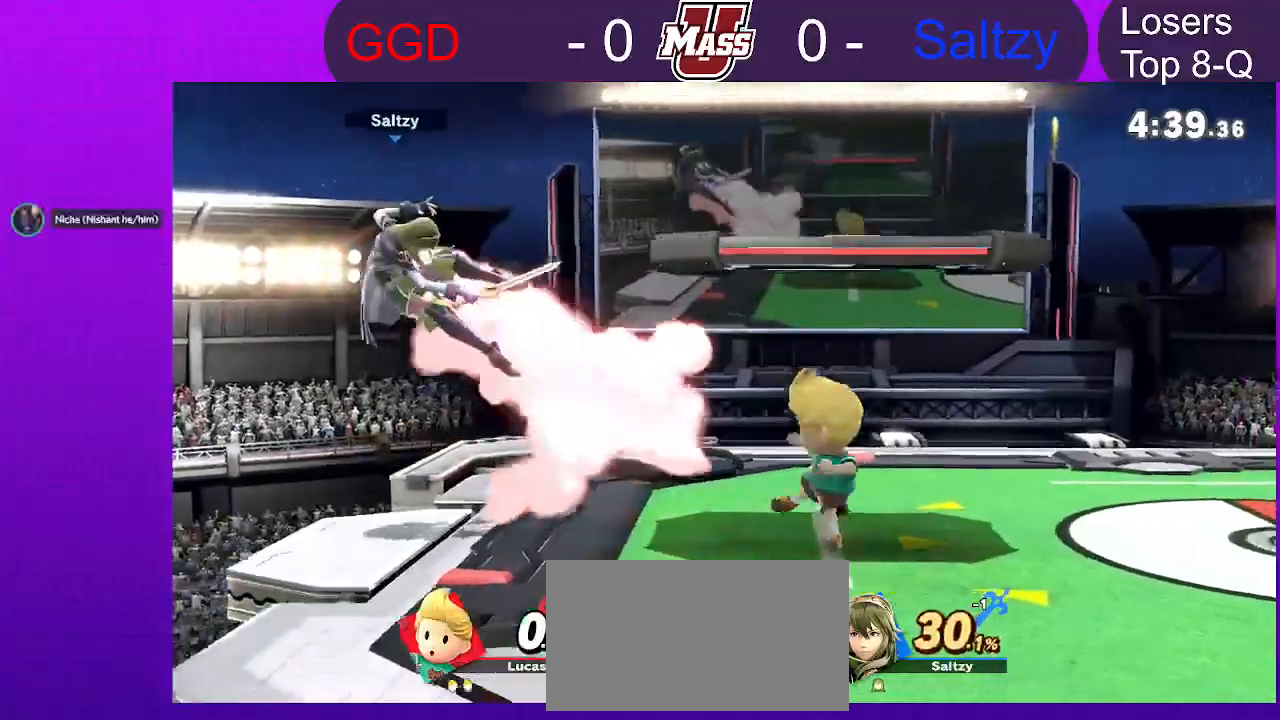
Gameplay with a controller (Nintendo layout); each line is a JSON object with the inputs held at the frame after it (dt_ms = milliseconds from this image to that frame). "events" lists button and stick changes between this image and that frame as [ms after this image, input, new state], when the widget could be followed in between. Not read: DPAD_DOWN DPAD_UP L1 L3 R3 X.
{"dt_ms": 1000, "buttons": ["R1"], "left_stick": "center", "right_stick": "center"}
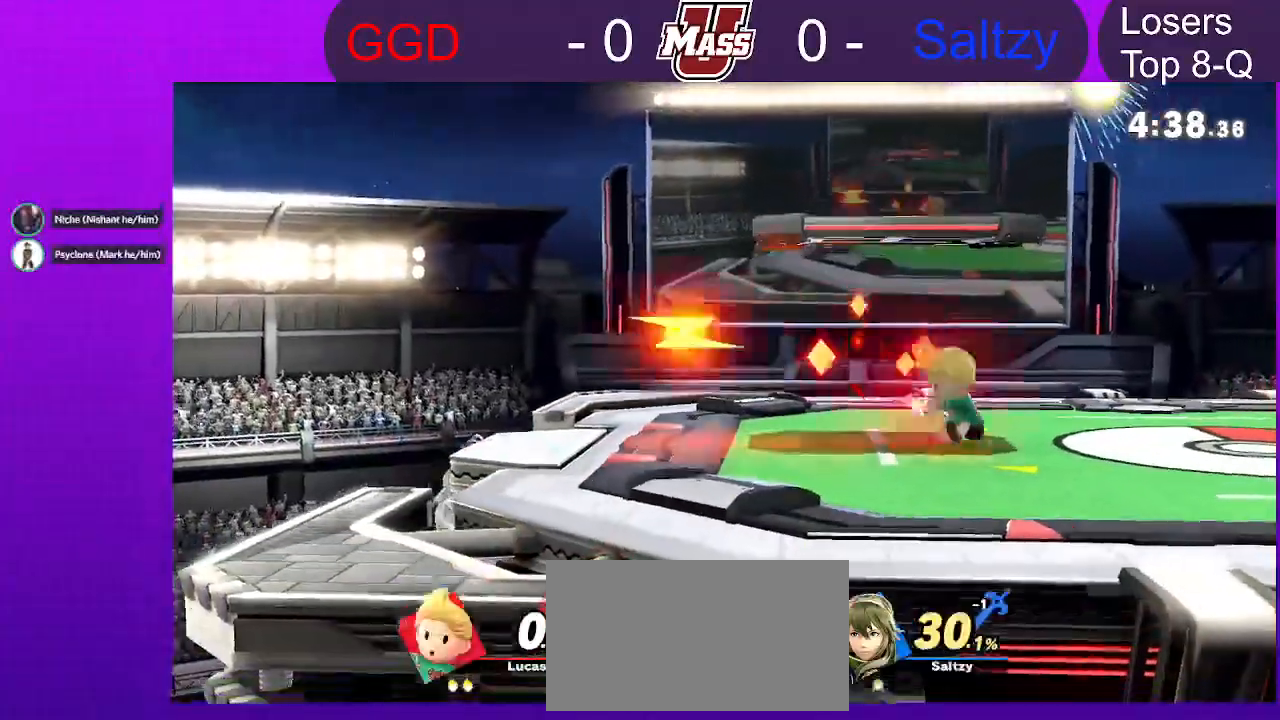
{"dt_ms": 500, "buttons": [], "left_stick": "left", "right_stick": "center", "events": [[100, "R1", "up"], [283, "left_stick", "left"]]}
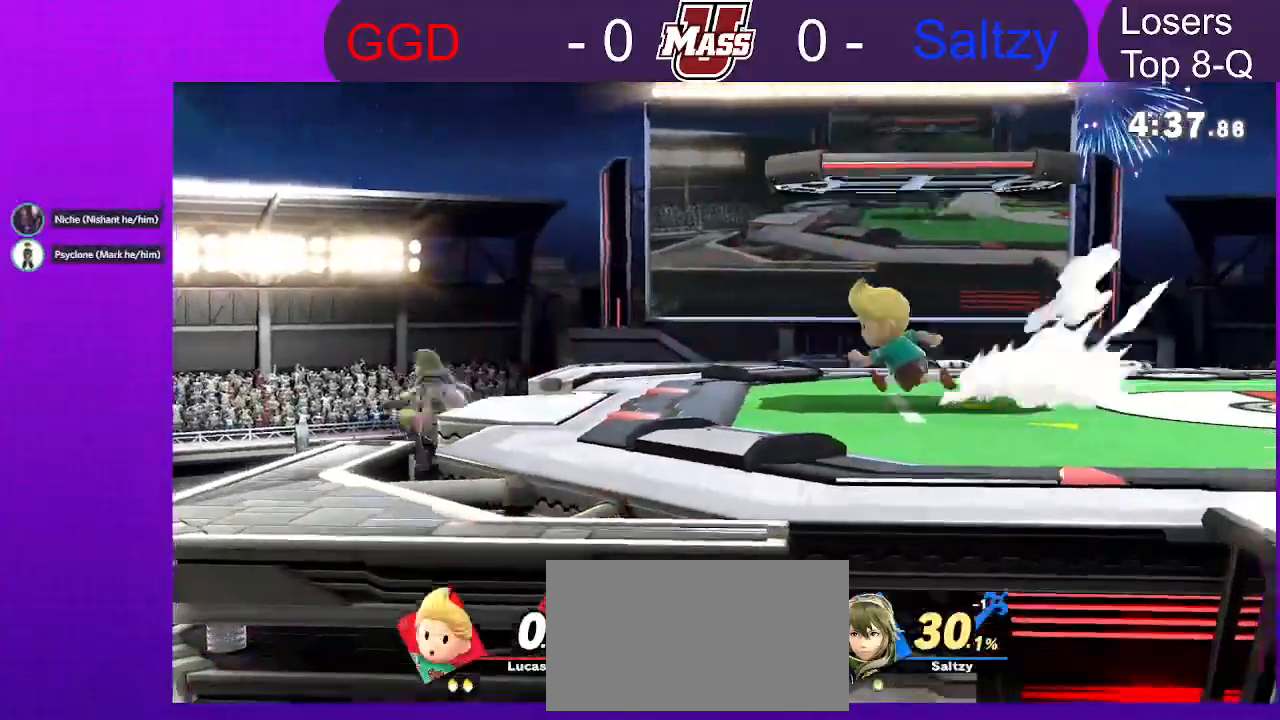
{"dt_ms": 500, "buttons": [], "left_stick": "down", "right_stick": "center"}
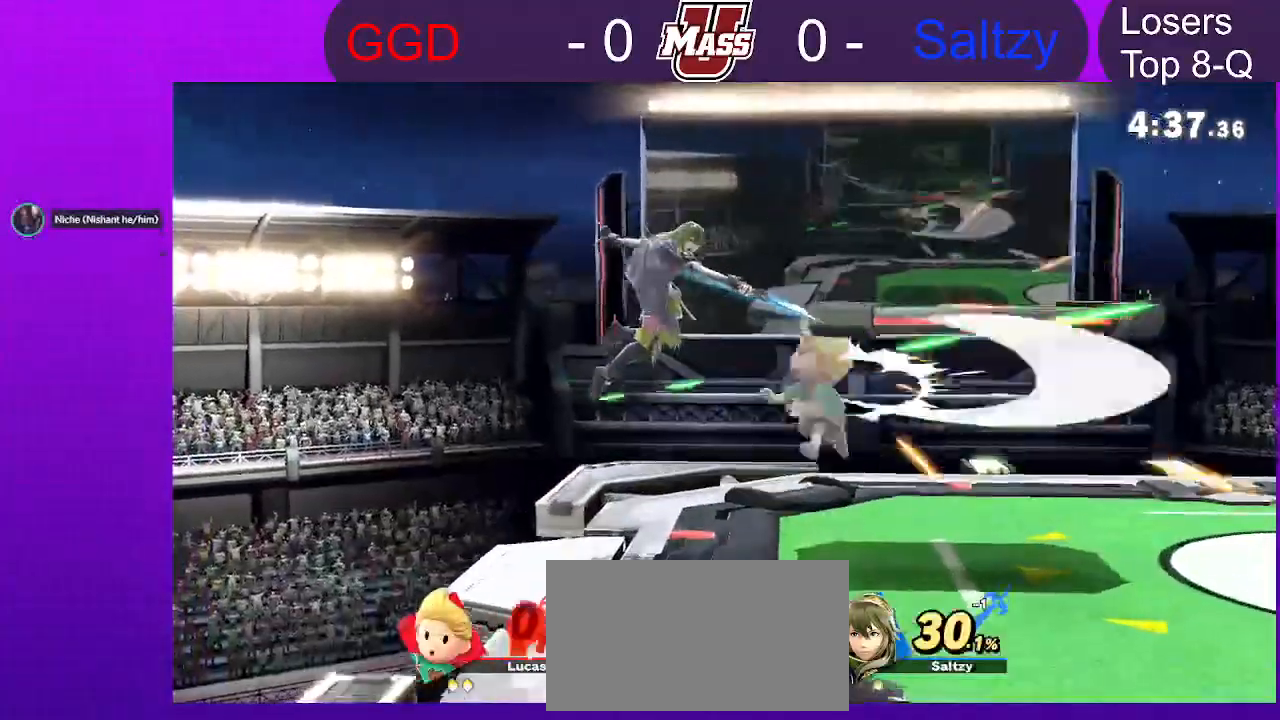
{"dt_ms": 500, "buttons": [], "left_stick": "center", "right_stick": "center", "events": [[67, "left_stick", "center"], [67, "right_stick", "down-left"], [133, "right_stick", "center"], [300, "right_stick", "left"], [367, "right_stick", "center"]]}
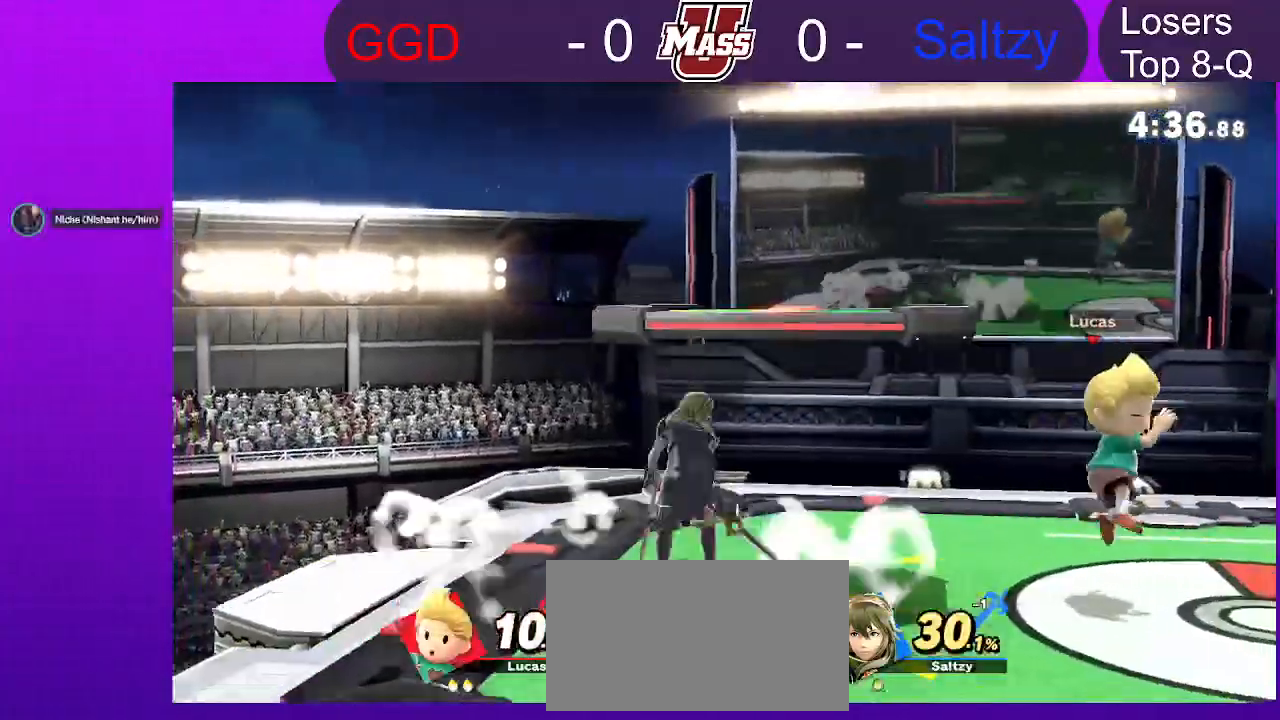
{"dt_ms": 500, "buttons": [], "left_stick": "center", "right_stick": "center", "events": [[17, "R1", "down"], [500, "R1", "up"]]}
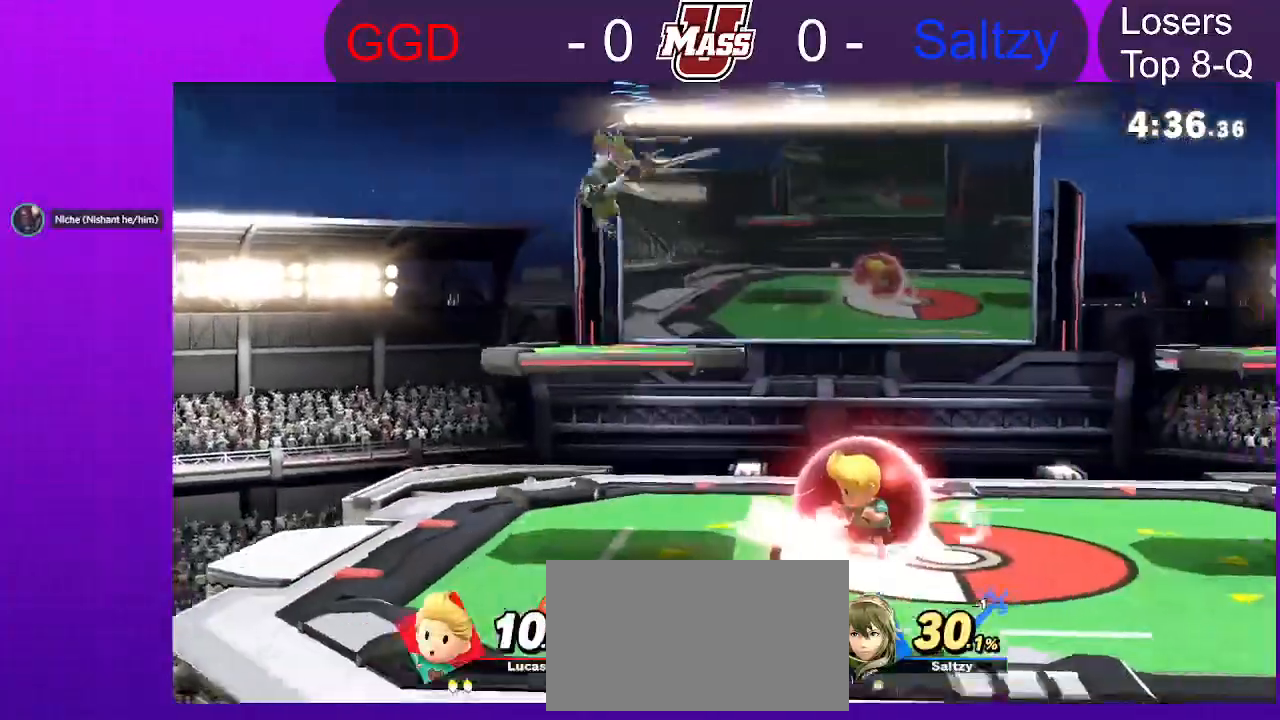
{"dt_ms": 500, "buttons": [], "left_stick": "center", "right_stick": "center"}
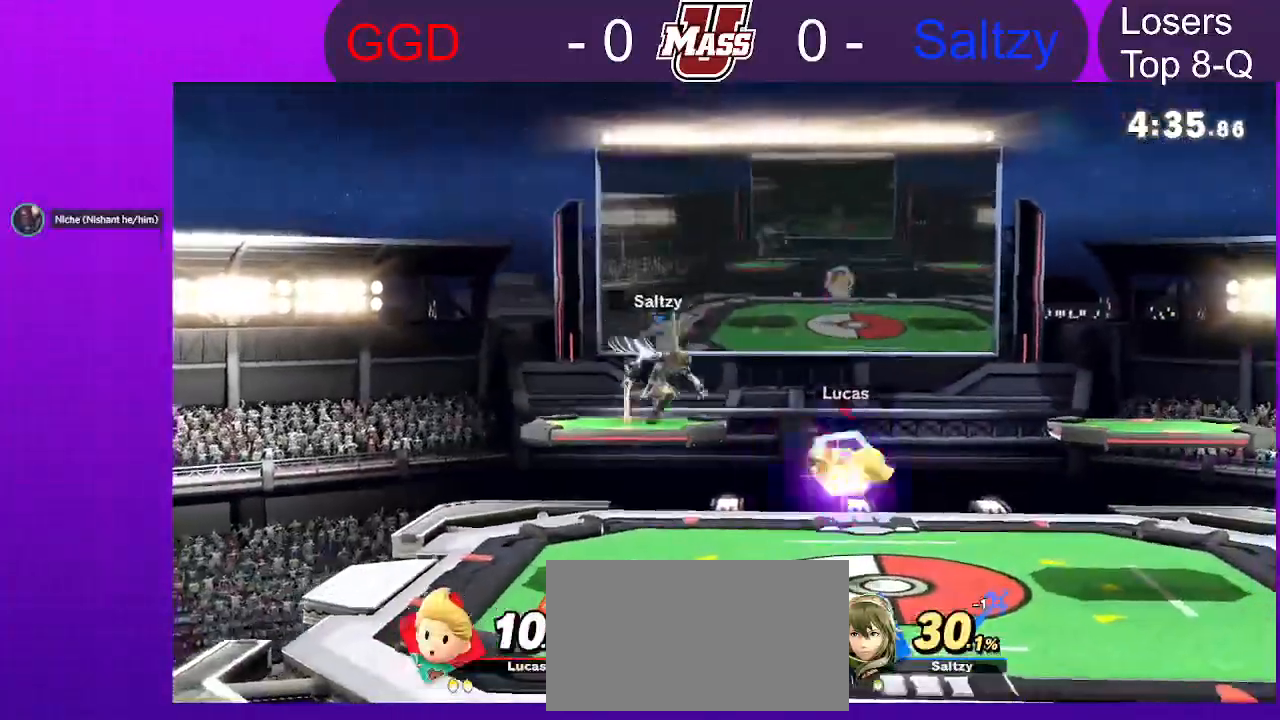
{"dt_ms": 500, "buttons": [], "left_stick": "left", "right_stick": "center"}
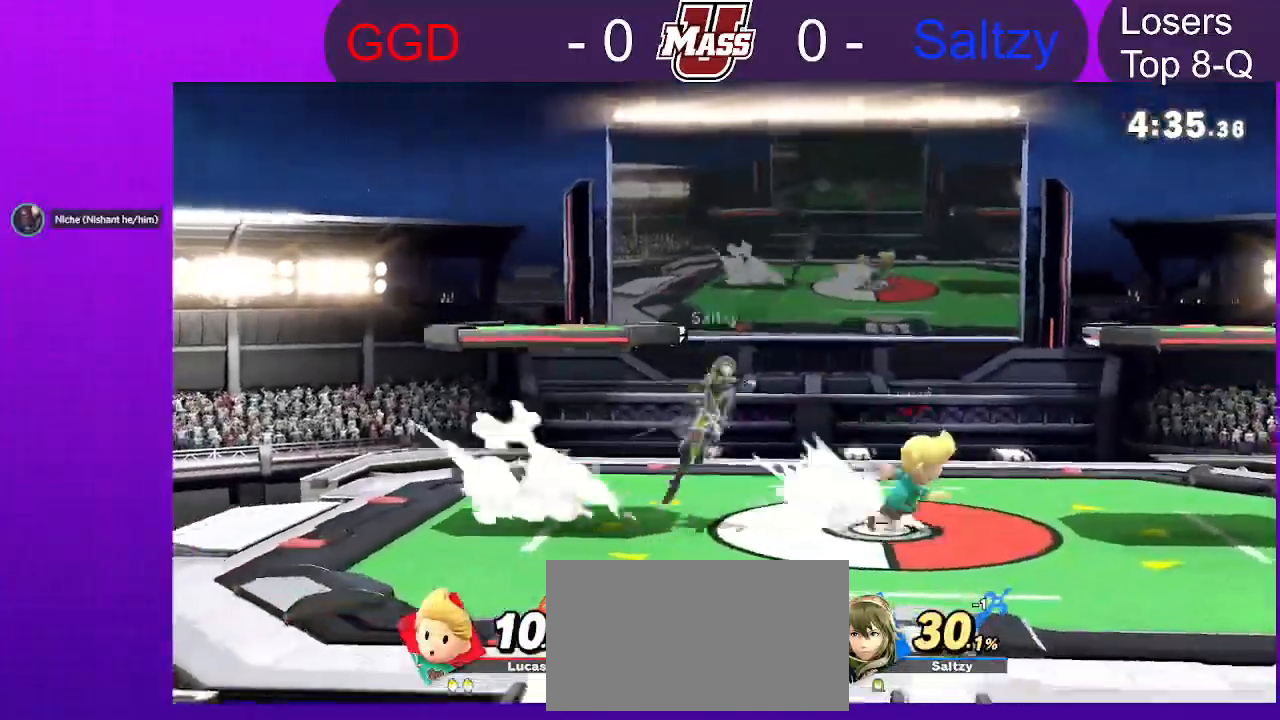
{"dt_ms": 500, "buttons": [], "left_stick": "left", "right_stick": "center"}
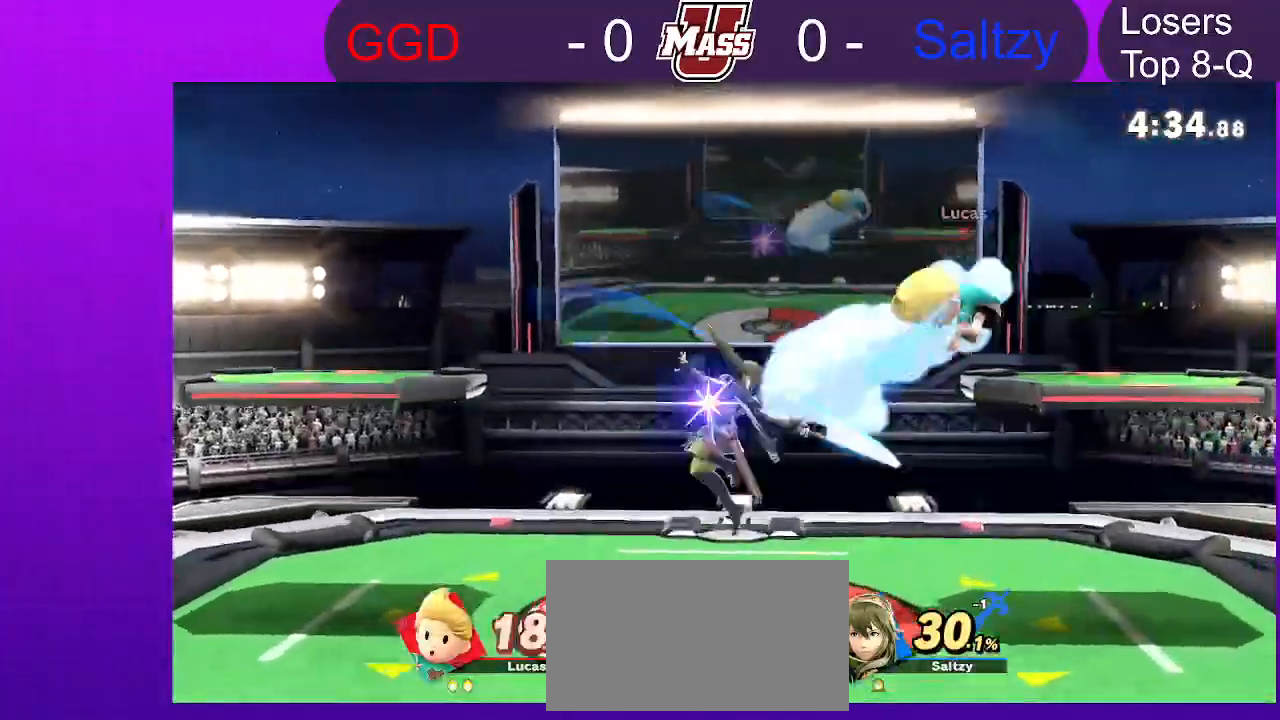
{"dt_ms": 500, "buttons": ["R1"], "left_stick": "left", "right_stick": "center", "events": [[333, "right_stick", "left"], [400, "right_stick", "center"], [450, "R1", "down"]]}
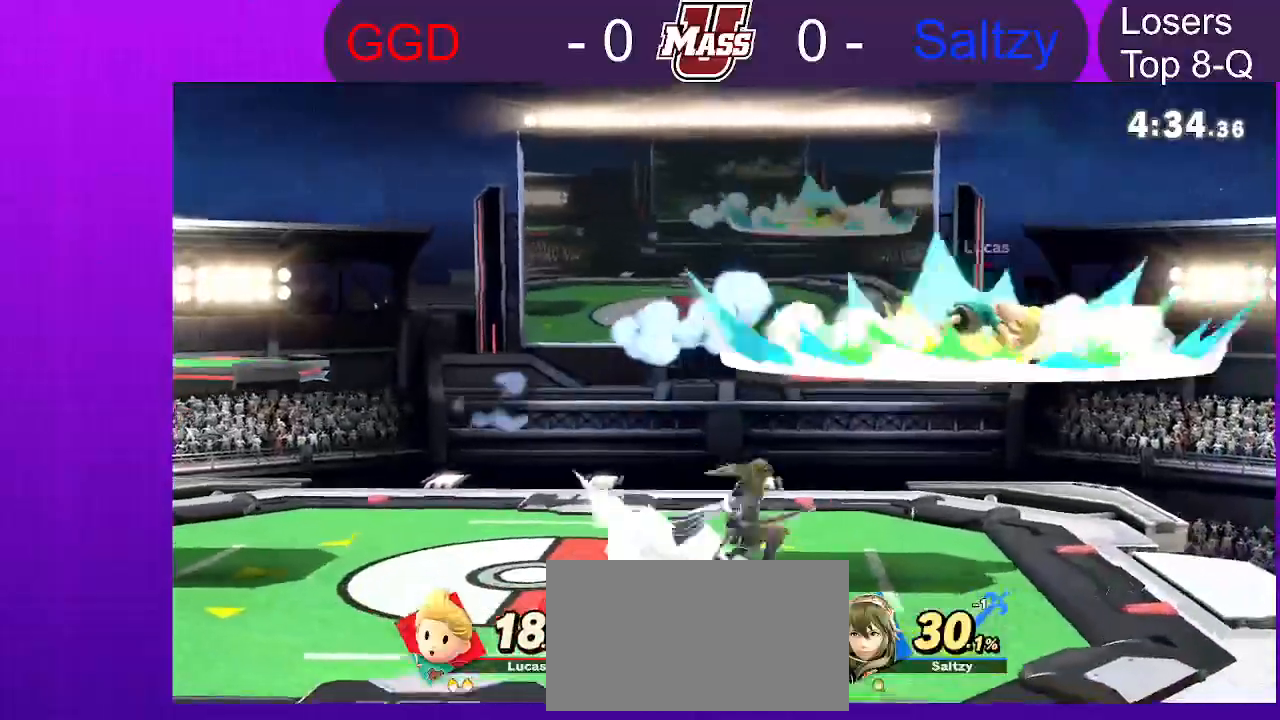
{"dt_ms": 1000, "buttons": [], "left_stick": "center", "right_stick": "center"}
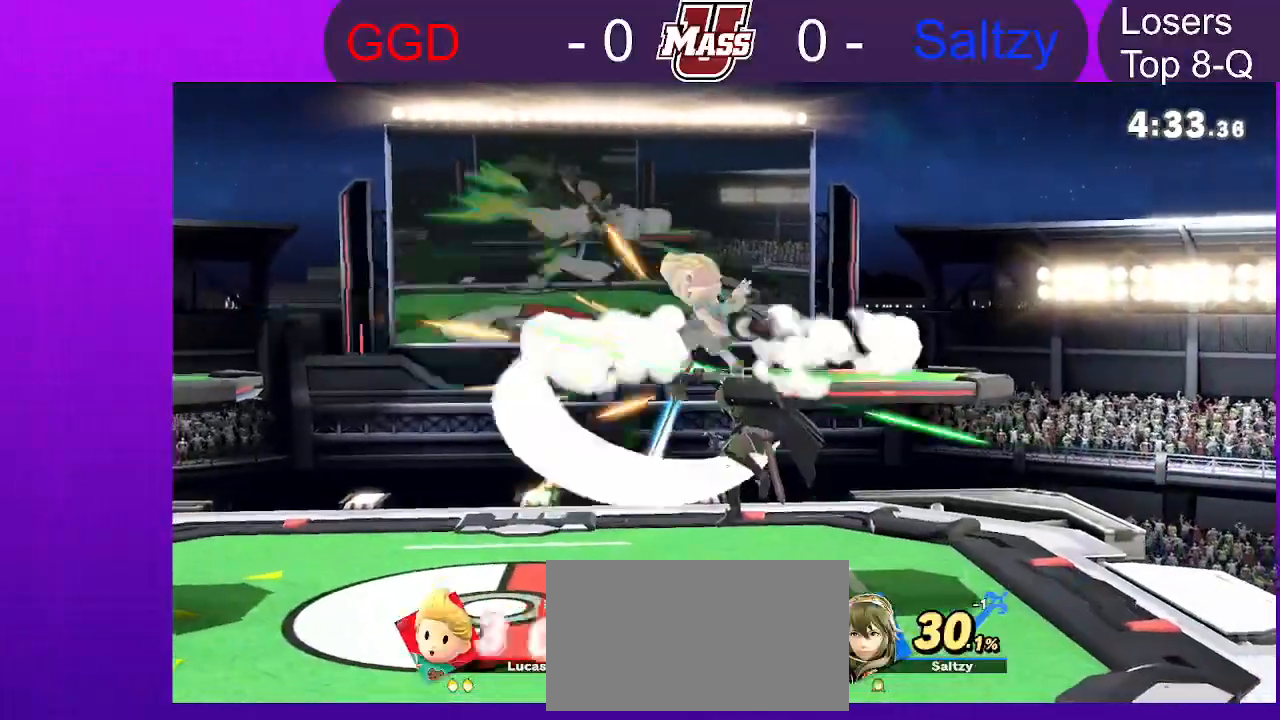
{"dt_ms": 500, "buttons": [], "left_stick": "left", "right_stick": "up", "events": [[267, "left_stick", "left"], [467, "right_stick", "up"]]}
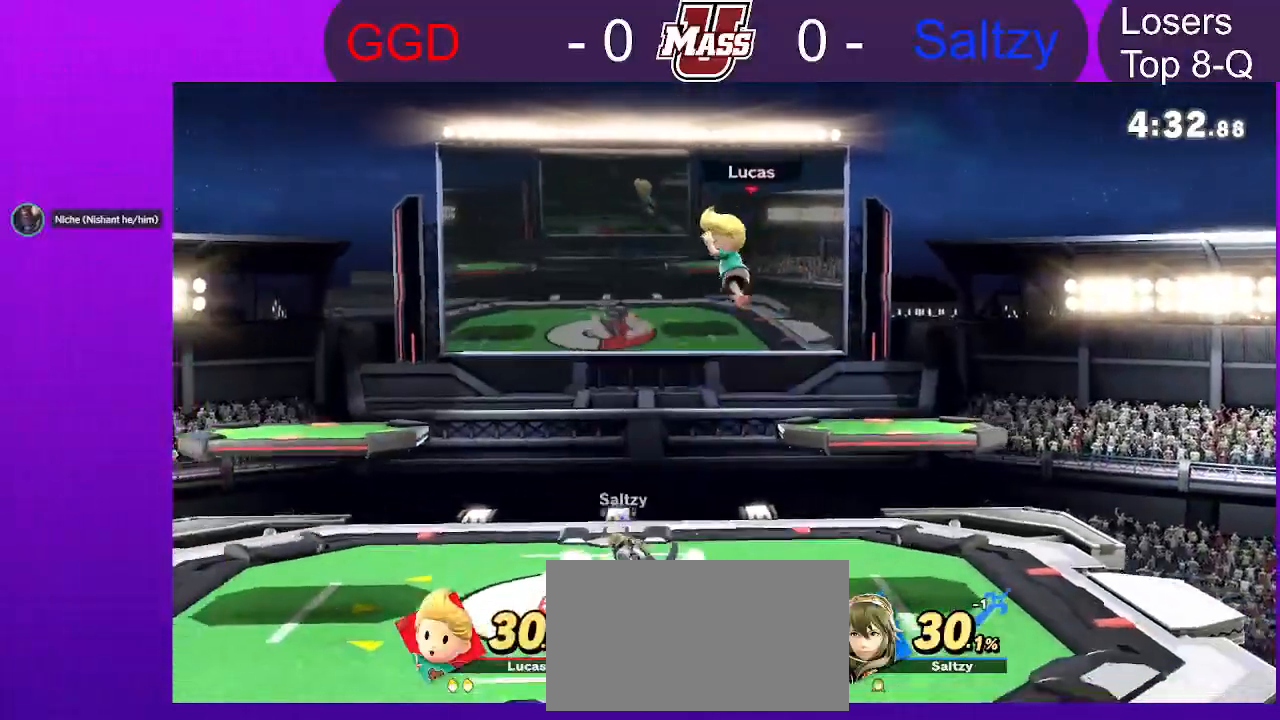
{"dt_ms": 500, "buttons": ["R1"], "left_stick": "center", "right_stick": "center"}
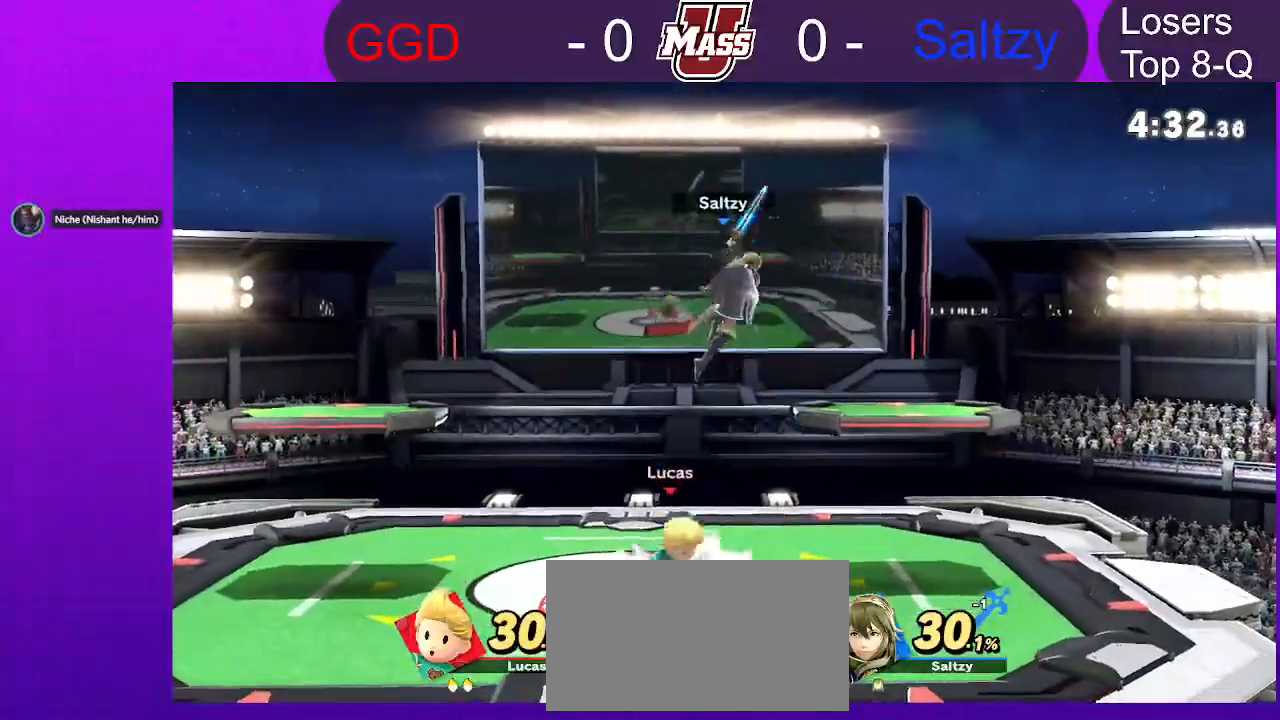
{"dt_ms": 500, "buttons": ["R1"], "left_stick": "center", "right_stick": "center", "events": []}
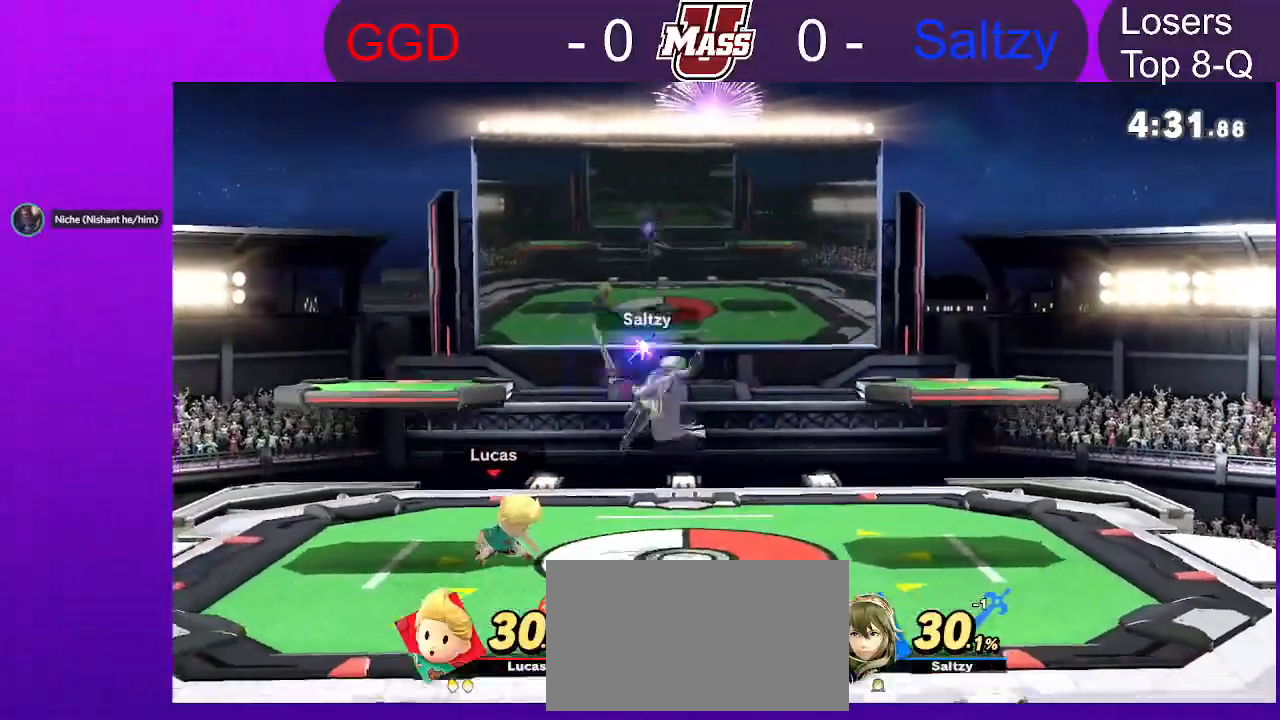
{"dt_ms": 500, "buttons": ["R1"], "left_stick": "center", "right_stick": "center"}
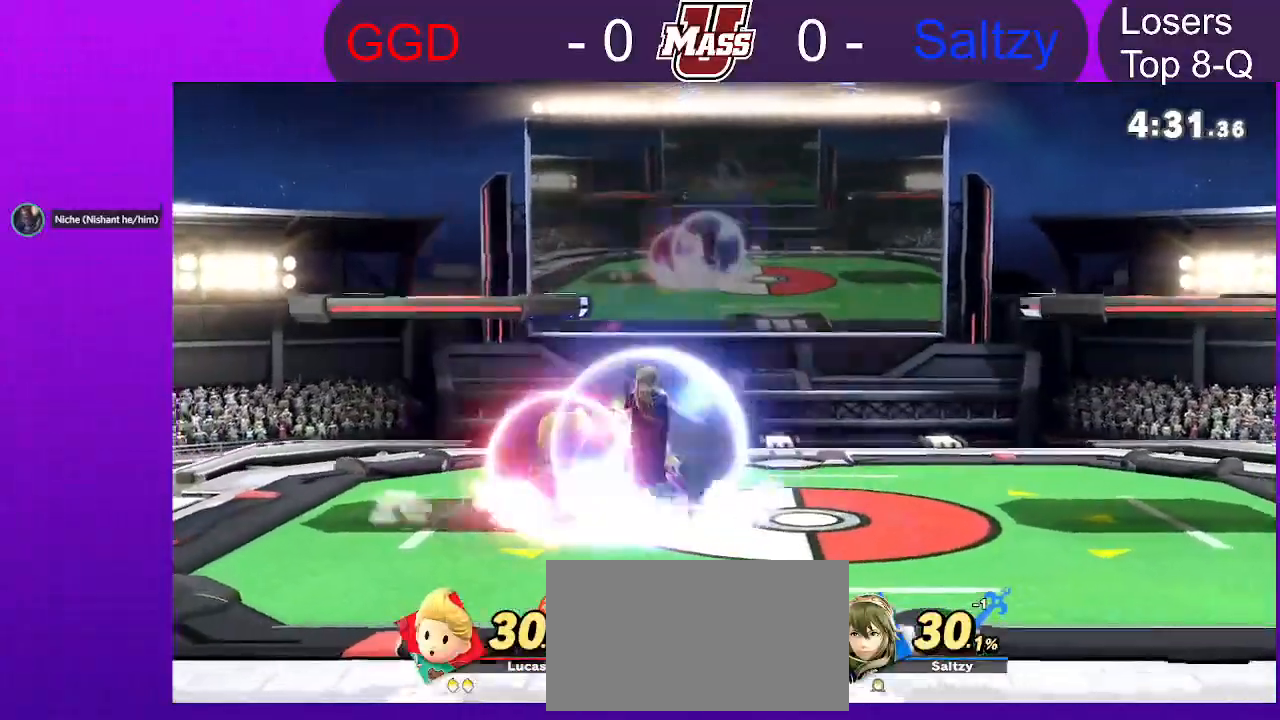
{"dt_ms": 500, "buttons": ["R1"], "left_stick": "center", "right_stick": "center", "events": []}
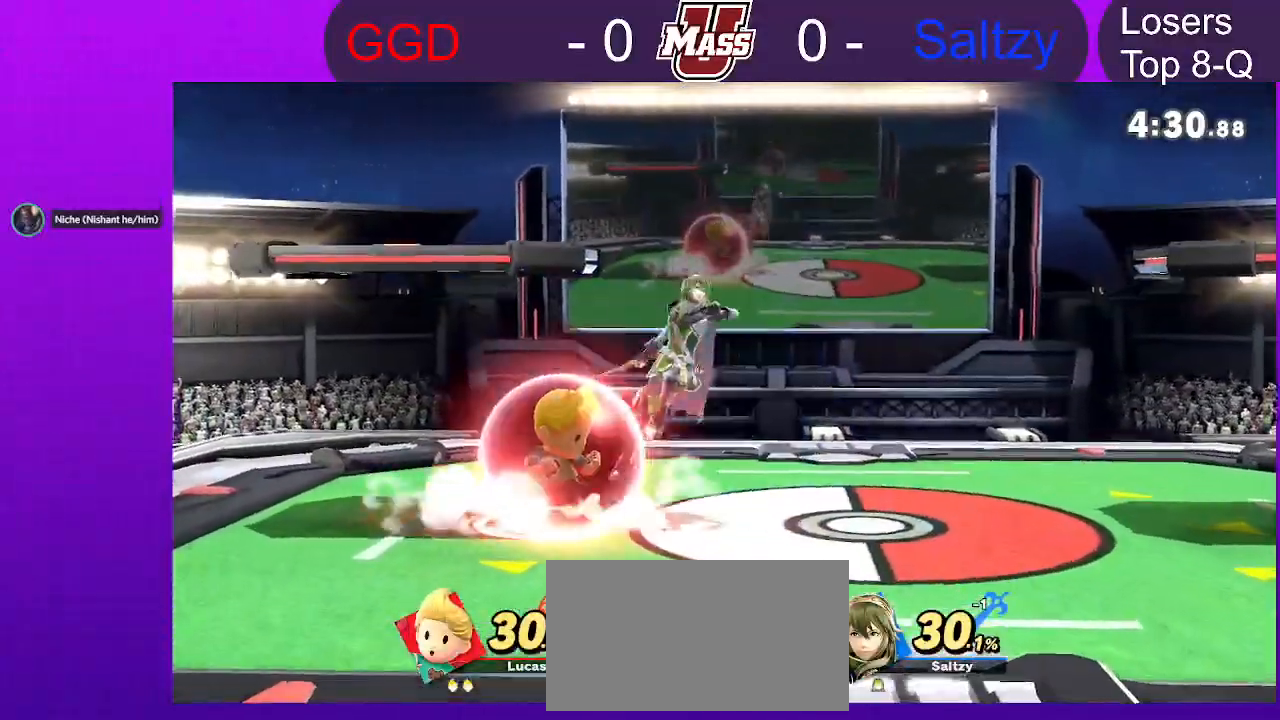
{"dt_ms": 1000, "buttons": [], "left_stick": "down", "right_stick": "center"}
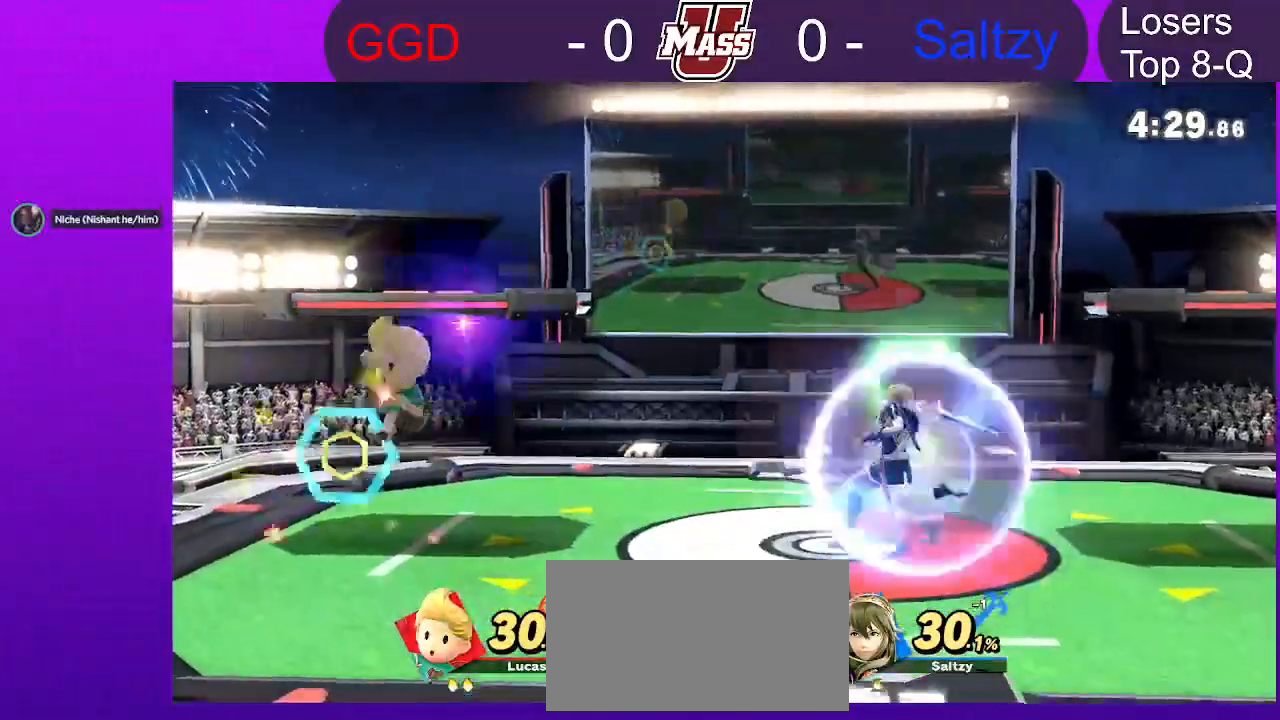
{"dt_ms": 500, "buttons": ["R1"], "left_stick": "center", "right_stick": "center", "events": [[50, "left_stick", "center"], [100, "left_stick", "left"], [233, "left_stick", "right"], [300, "B", "down"], [367, "B", "up"], [433, "R1", "down"], [450, "left_stick", "center"]]}
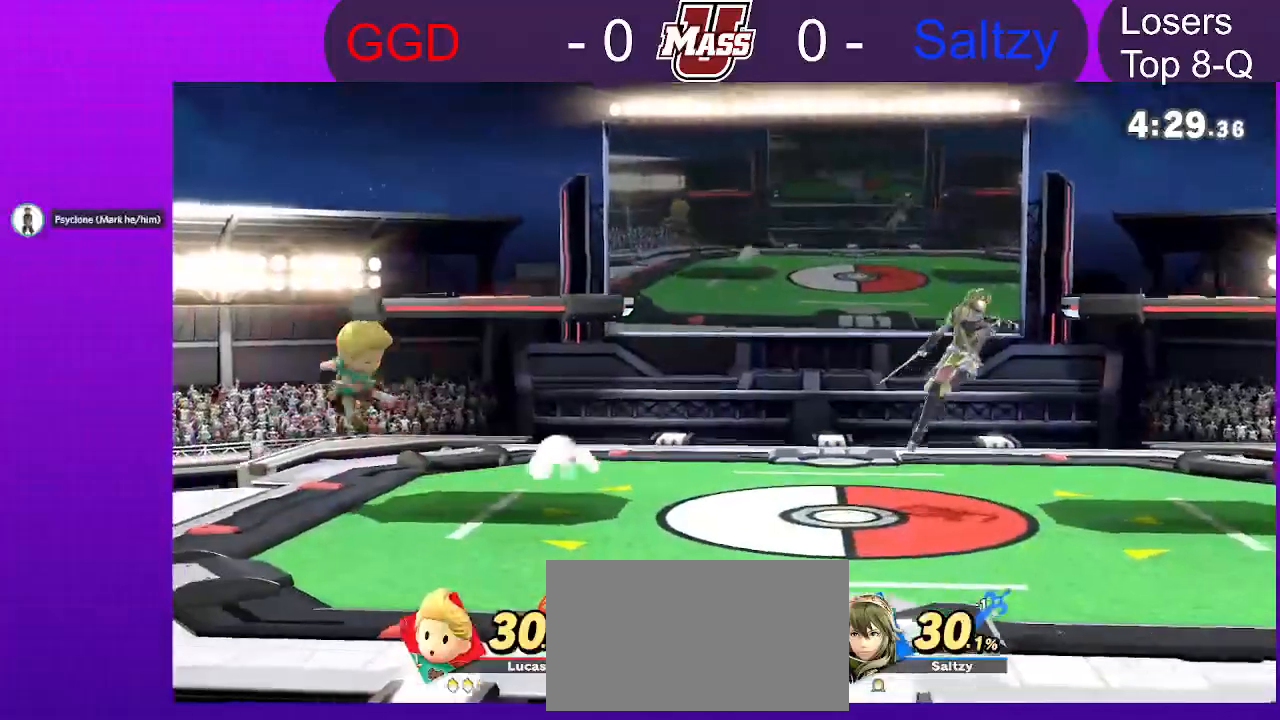
{"dt_ms": 500, "buttons": [], "left_stick": "center", "right_stick": "center"}